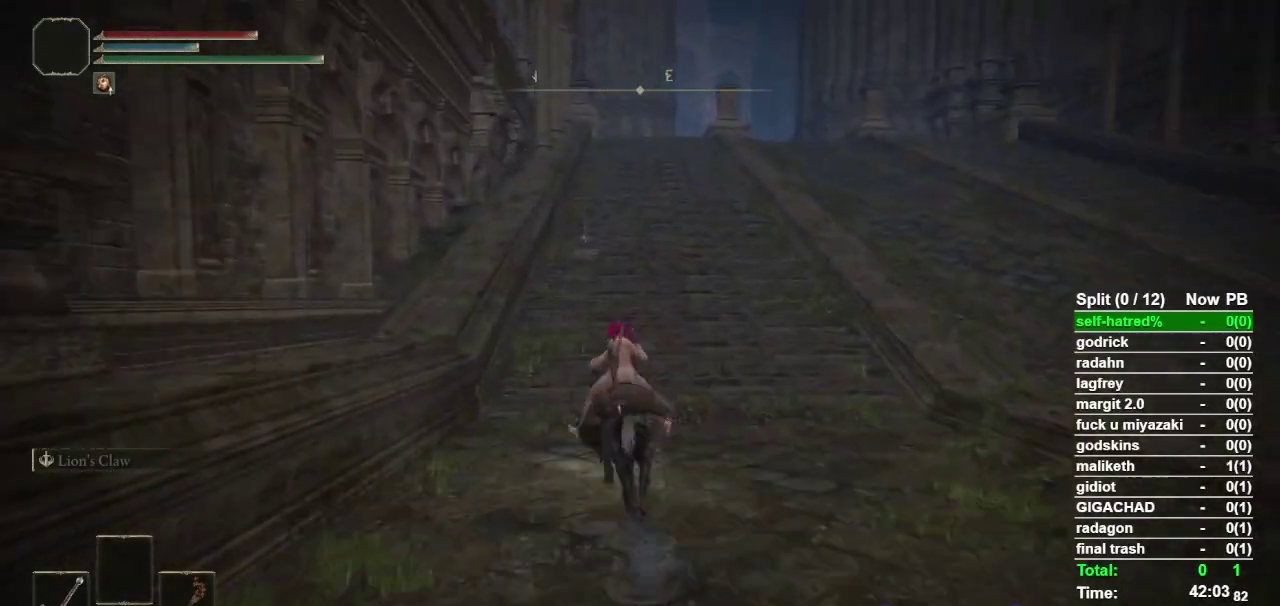
Gameplay with a controller (PlayStation layout); each line is a JSON object with the inputs held at the frame after it. "events" lists button and stick changes between this image and that frame as [ms after this image, input, new state], when the widget could be followed in between. Not read: TOUCHPAD.
{"buttons": [], "left_stick": "up", "right_stick": "center", "events": []}
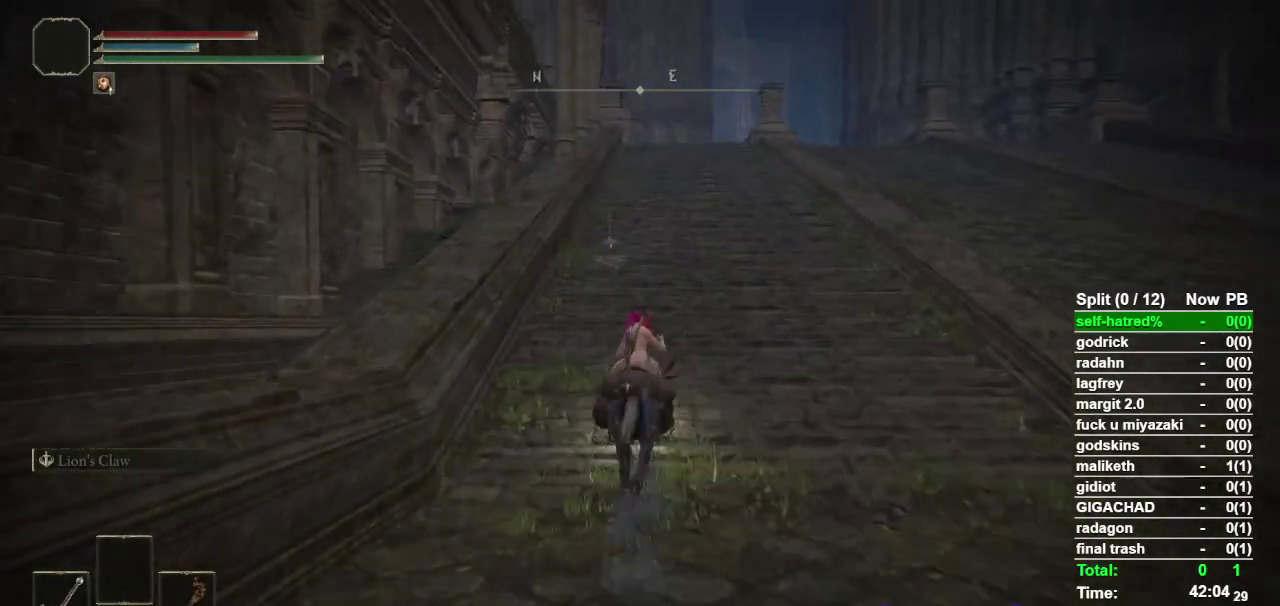
{"buttons": [], "left_stick": "up", "right_stick": "center", "events": []}
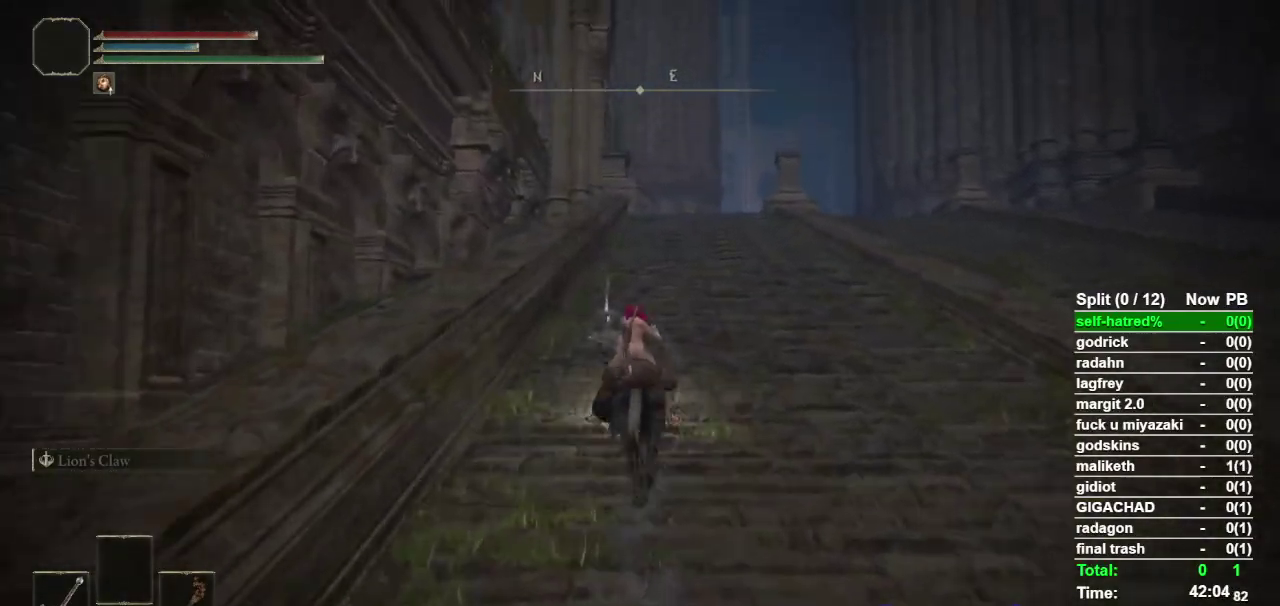
{"buttons": [], "left_stick": "up", "right_stick": "center", "events": [[233, "TRIANGLE", "down"], [333, "TRIANGLE", "up"], [400, "TRIANGLE", "down"], [500, "TRIANGLE", "up"]]}
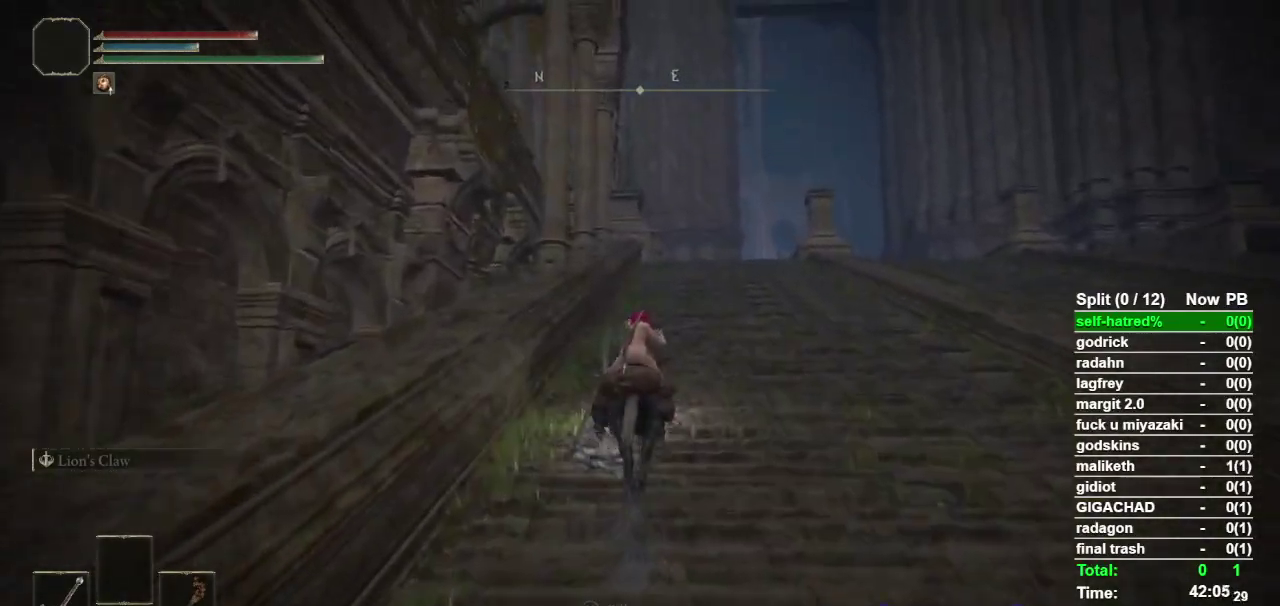
{"buttons": [], "left_stick": "up", "right_stick": "center", "events": [[67, "TRIANGLE", "down"], [167, "TRIANGLE", "up"], [233, "TRIANGLE", "down"], [333, "TRIANGLE", "up"], [400, "TRIANGLE", "down"], [500, "TRIANGLE", "up"]]}
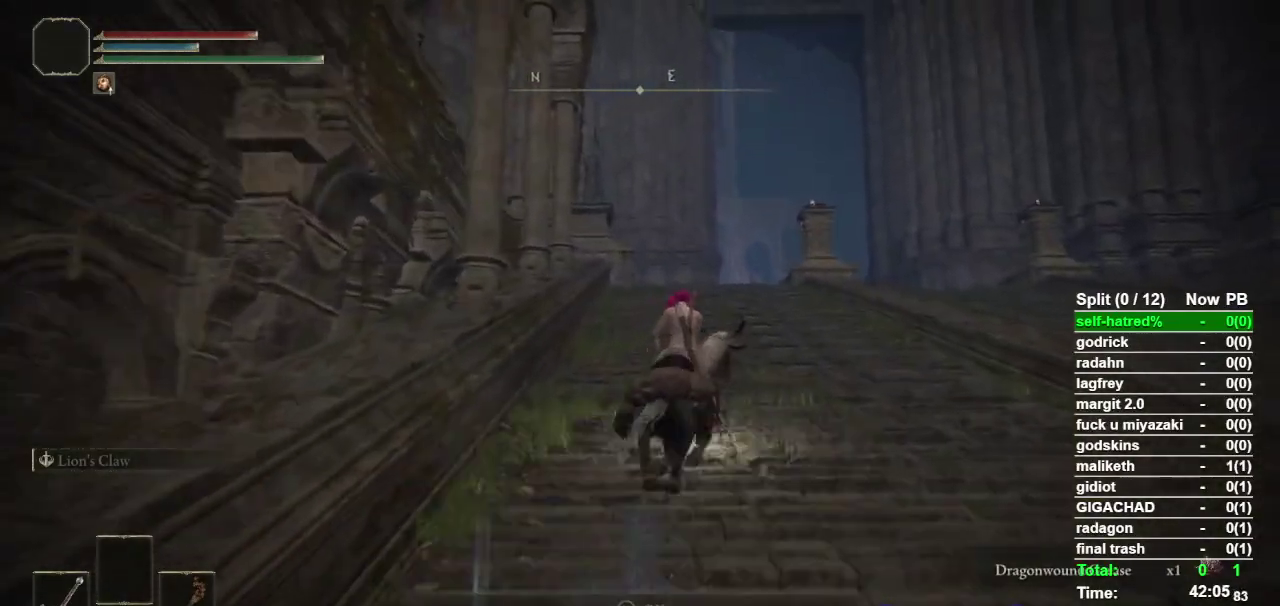
{"buttons": ["CIRCLE"], "left_stick": "up", "right_stick": "center", "events": [[67, "TRIANGLE", "down"], [167, "TRIANGLE", "up"], [467, "CIRCLE", "down"]]}
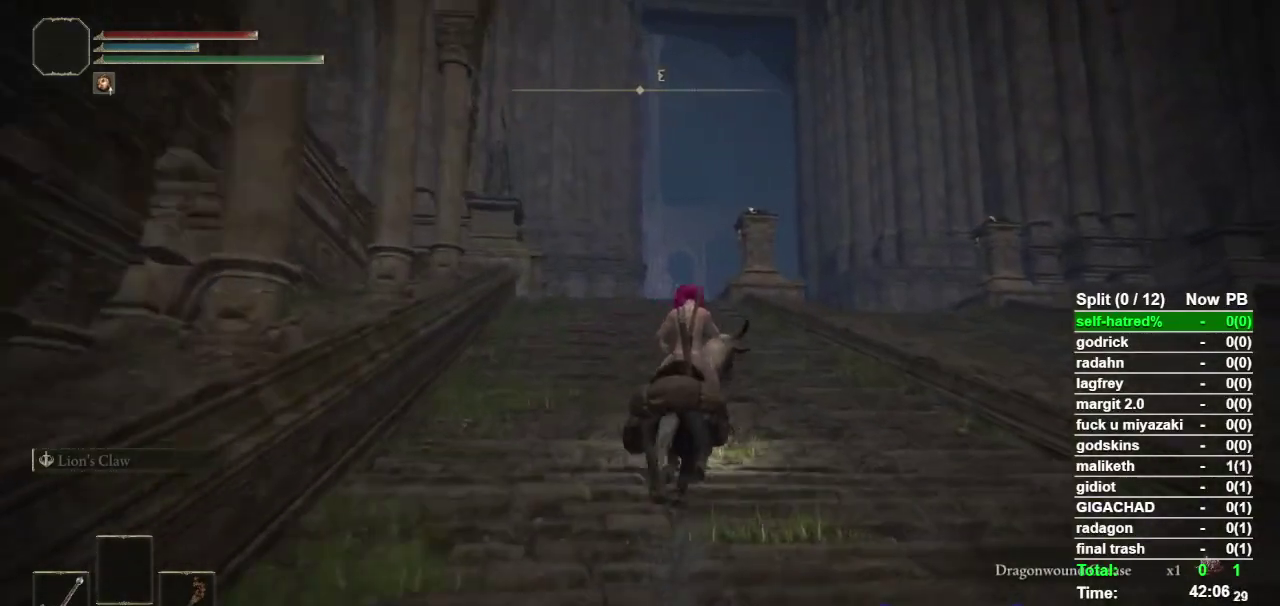
{"buttons": [], "left_stick": "up", "right_stick": "center", "events": [[67, "CIRCLE", "up"], [133, "CIRCLE", "down"], [233, "CIRCLE", "up"]]}
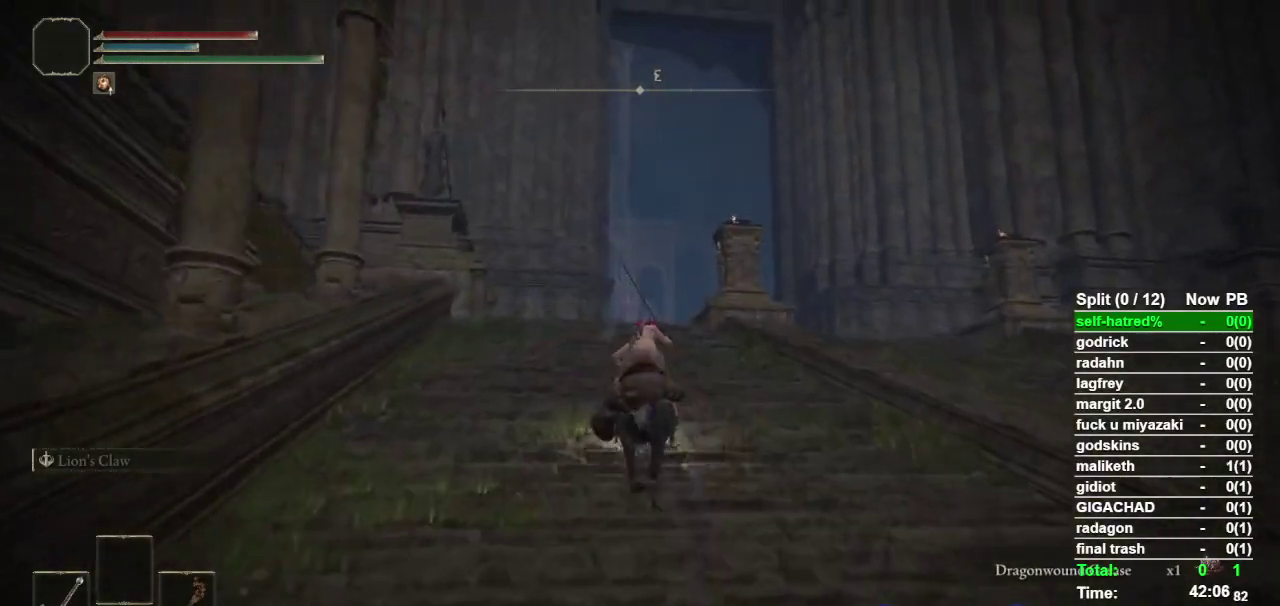
{"buttons": [], "left_stick": "up", "right_stick": "down-right"}
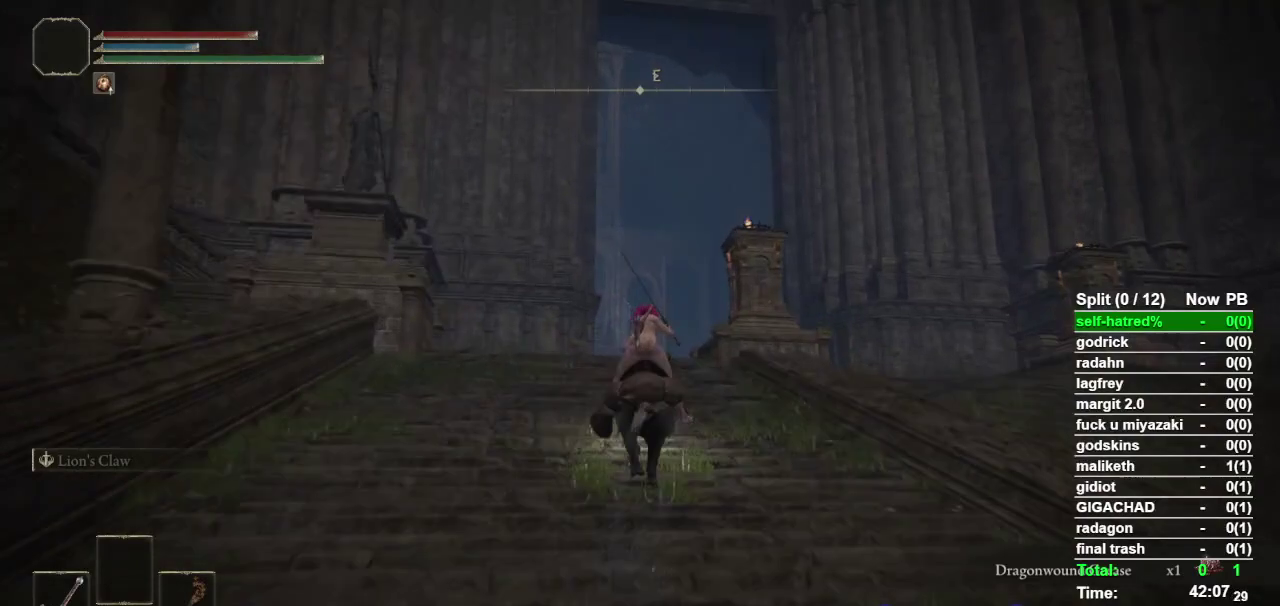
{"buttons": [], "left_stick": "up", "right_stick": "down-right"}
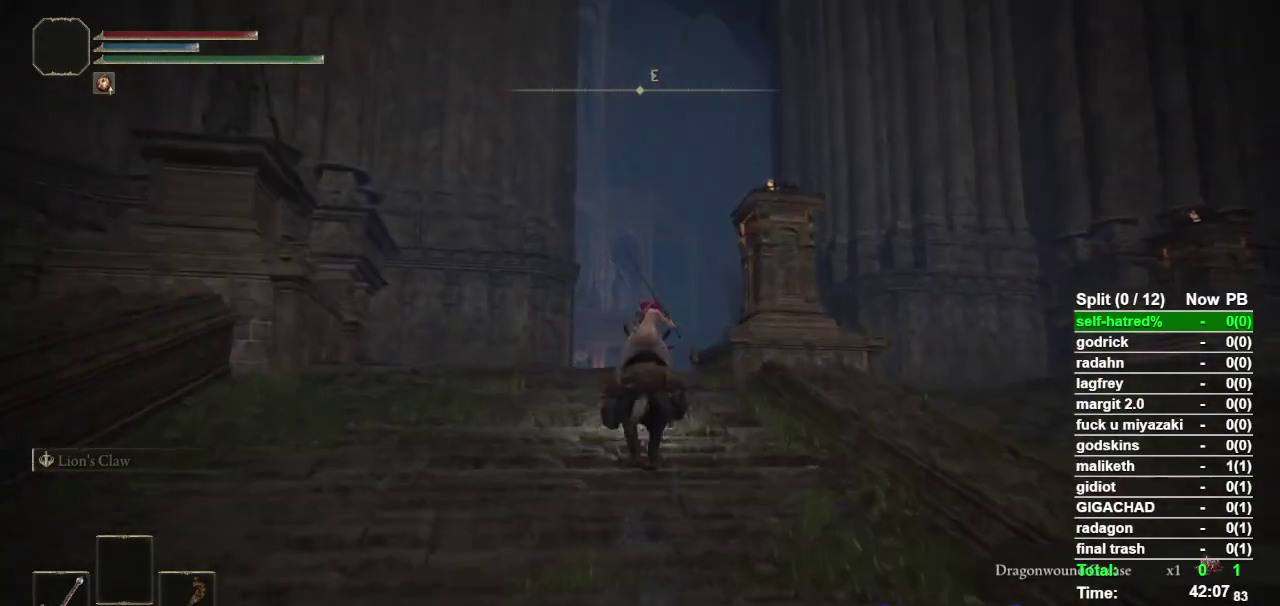
{"buttons": [], "left_stick": "up", "right_stick": "down-right"}
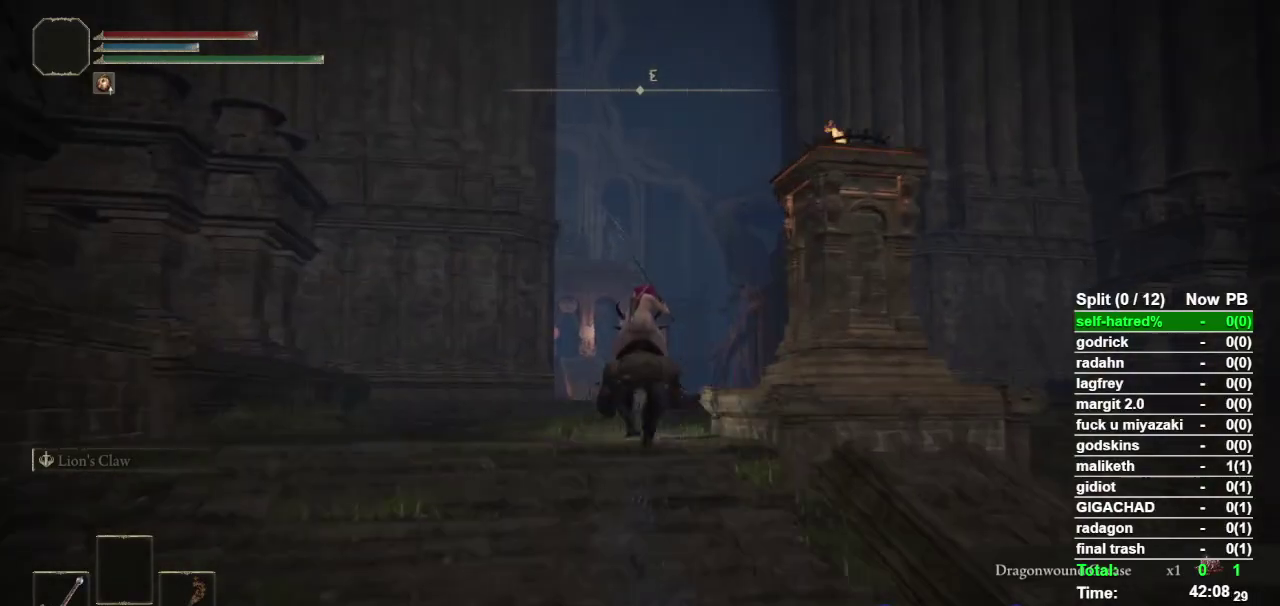
{"buttons": [], "left_stick": "up", "right_stick": "center"}
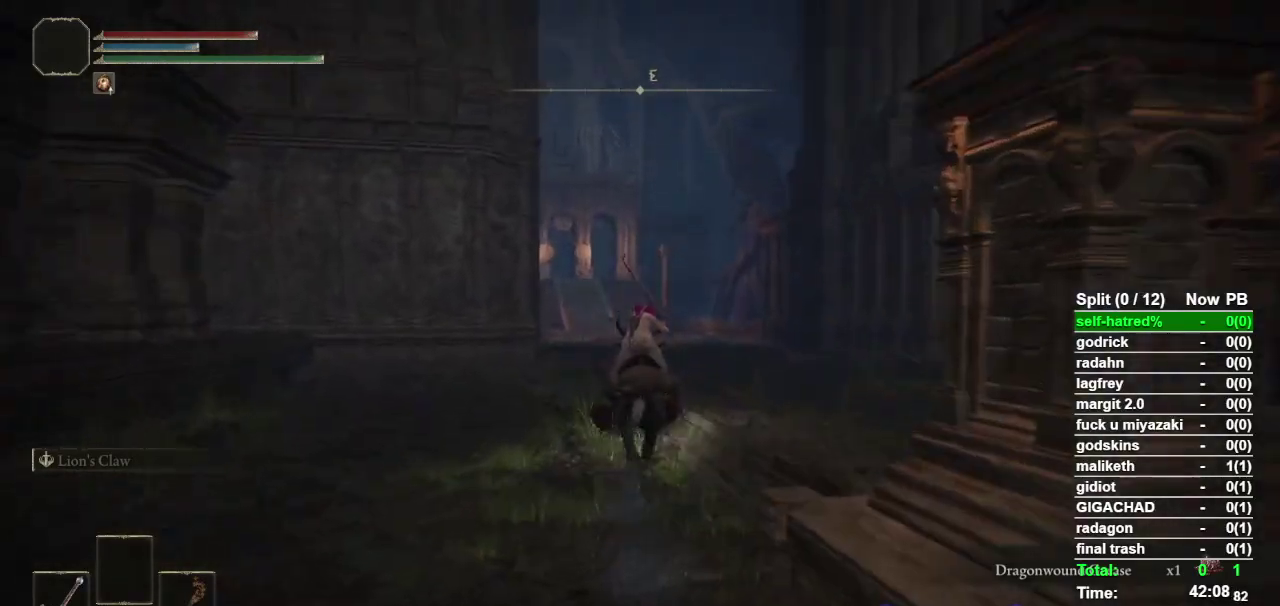
{"buttons": [], "left_stick": "up", "right_stick": "center", "events": [[200, "CIRCLE", "down"], [333, "CIRCLE", "up"]]}
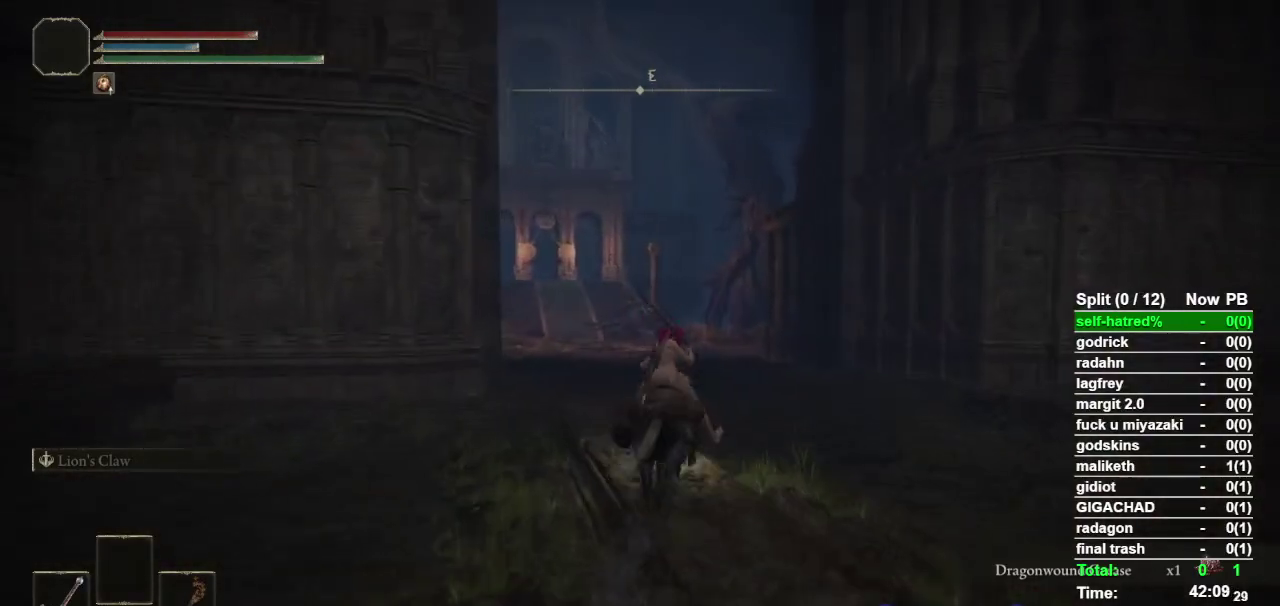
{"buttons": [], "left_stick": "up", "right_stick": "center", "events": []}
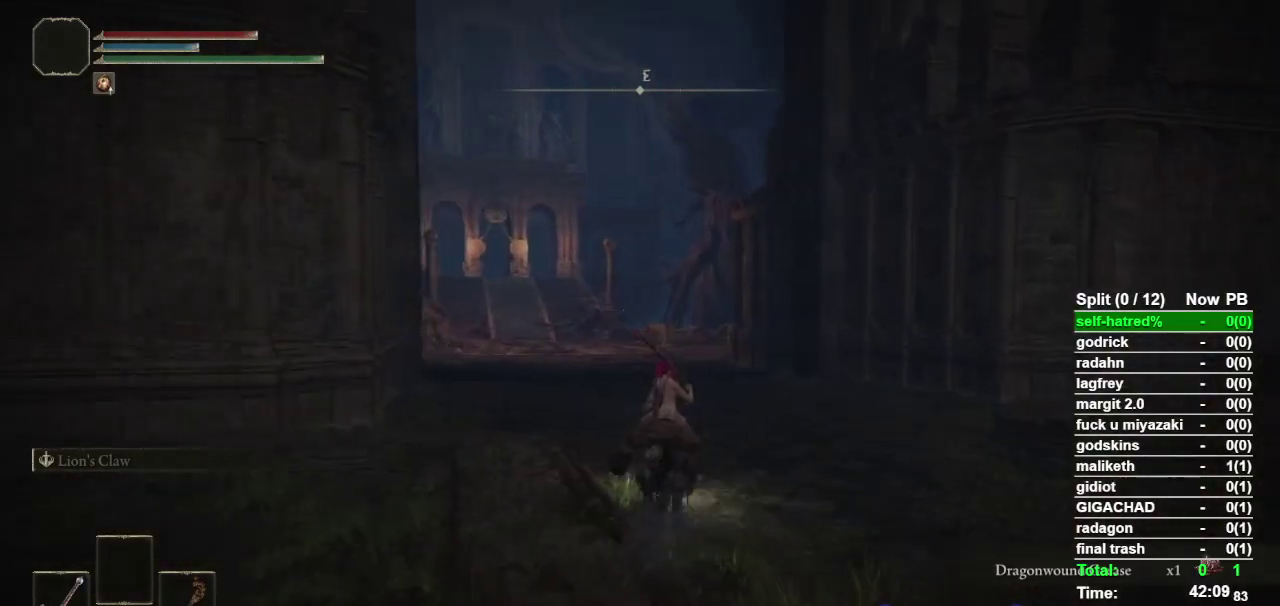
{"buttons": [], "left_stick": "up", "right_stick": "center", "events": [[200, "right_stick", "left"], [300, "right_stick", "center"]]}
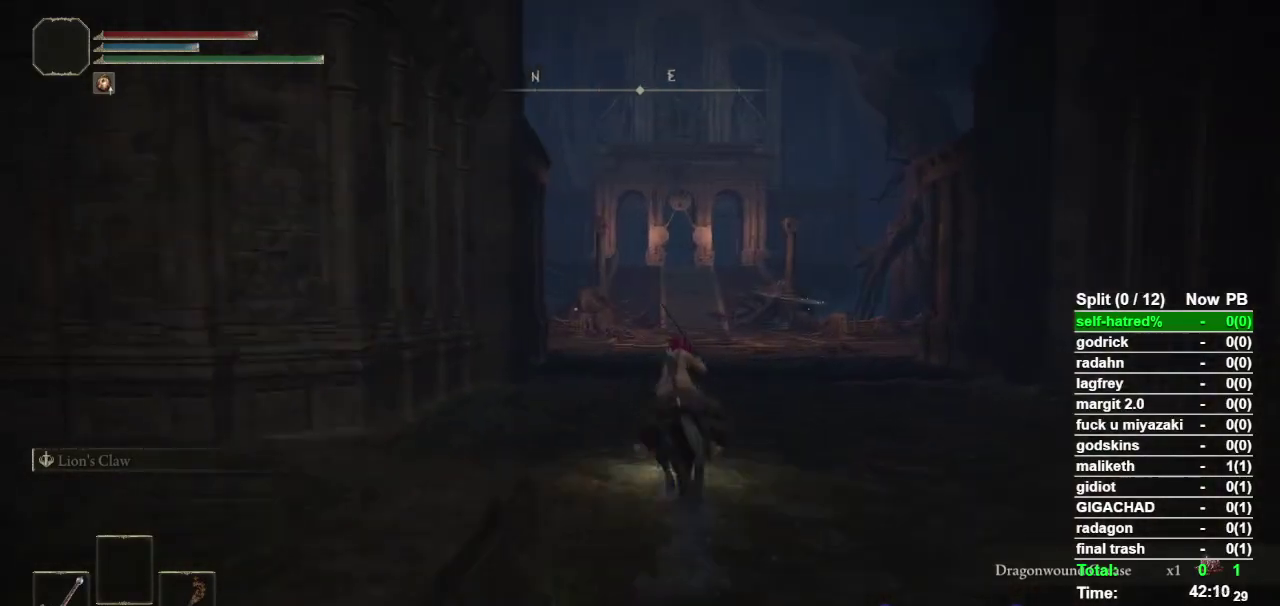
{"buttons": [], "left_stick": "up", "right_stick": "center", "events": [[100, "CIRCLE", "down"], [200, "CIRCLE", "up"]]}
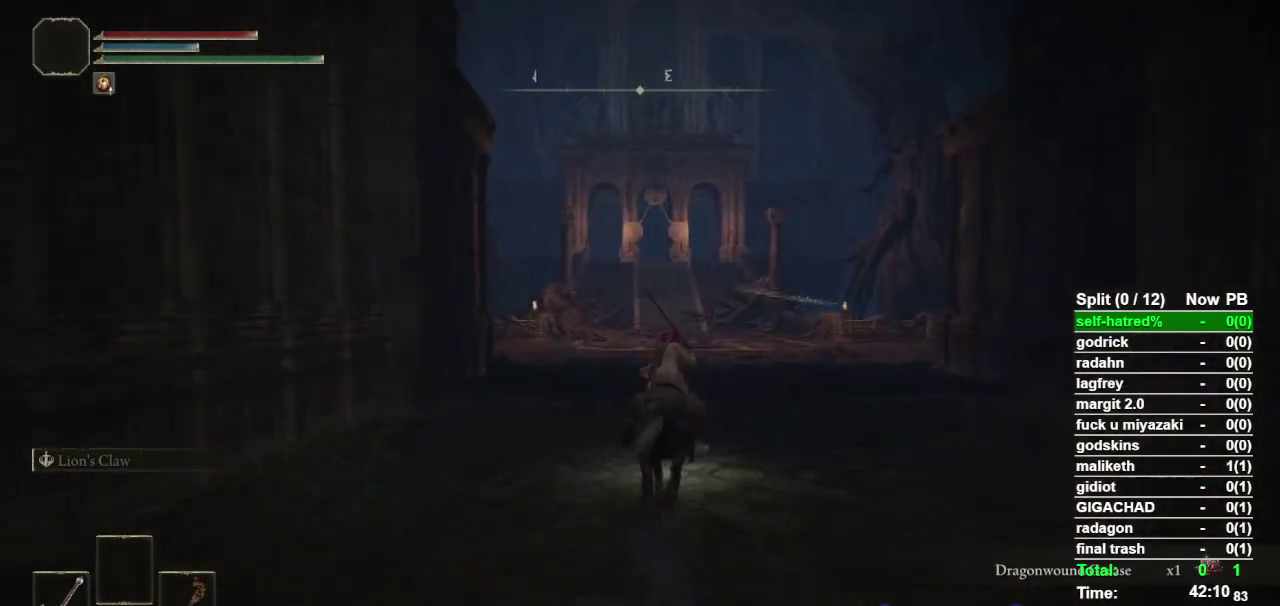
{"buttons": [], "left_stick": "up", "right_stick": "center", "events": []}
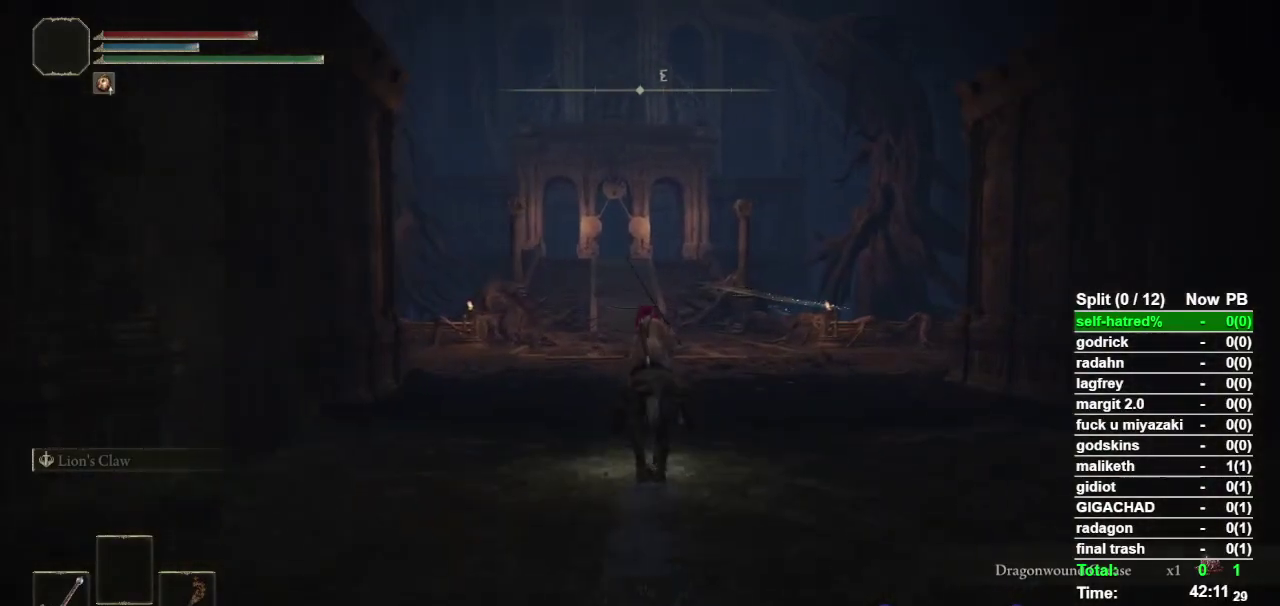
{"buttons": [], "left_stick": "up", "right_stick": "center", "events": []}
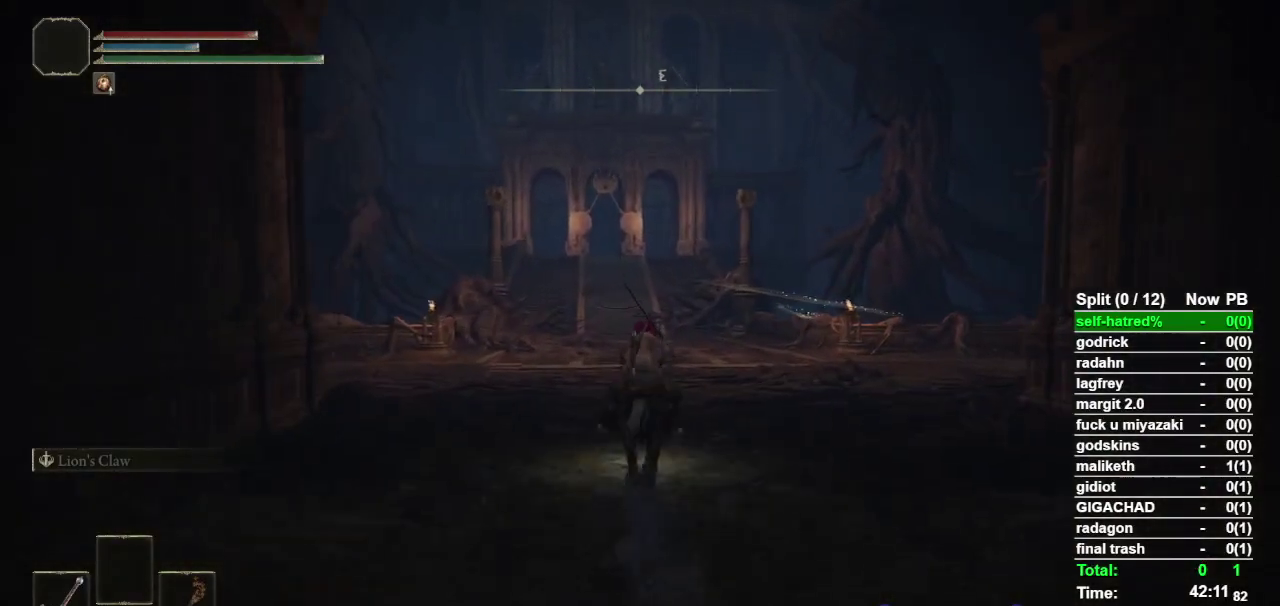
{"buttons": [], "left_stick": "up", "right_stick": "center", "events": [[200, "CIRCLE", "down"], [333, "CIRCLE", "up"]]}
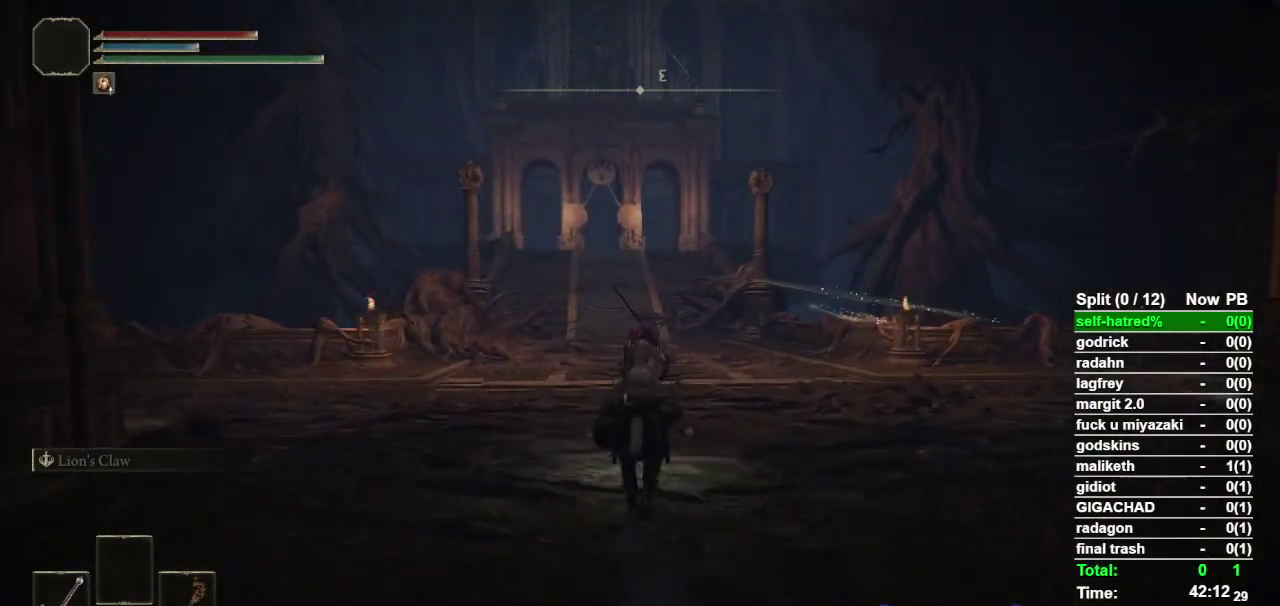
{"buttons": [], "left_stick": "up", "right_stick": "center", "events": []}
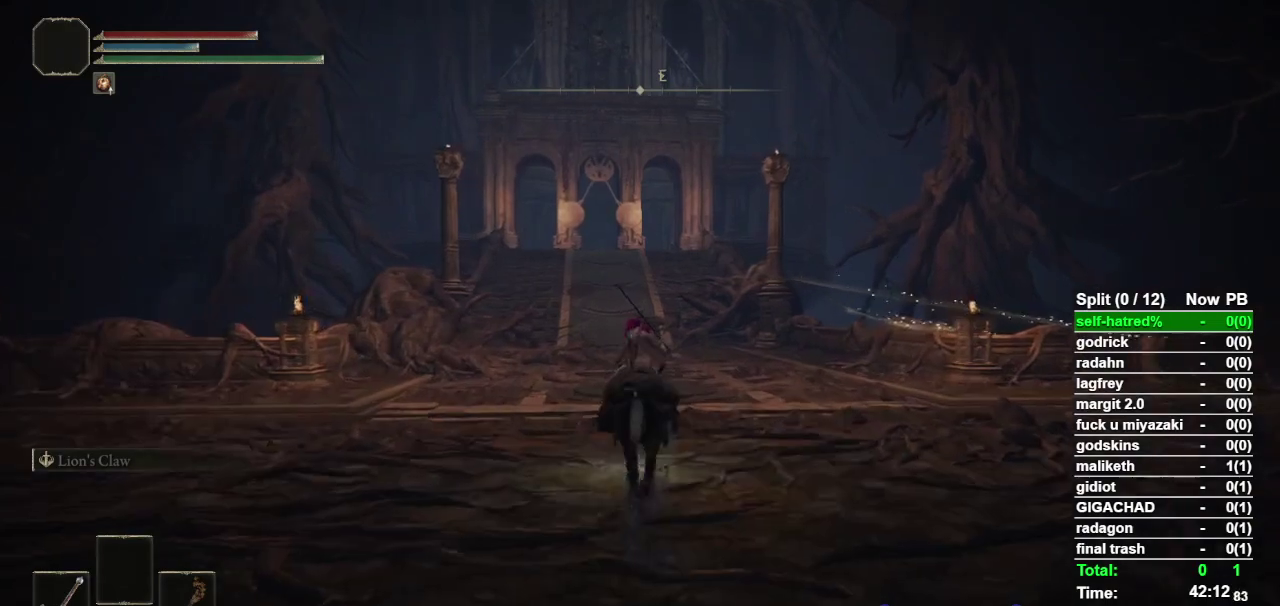
{"buttons": [], "left_stick": "up", "right_stick": "center", "events": []}
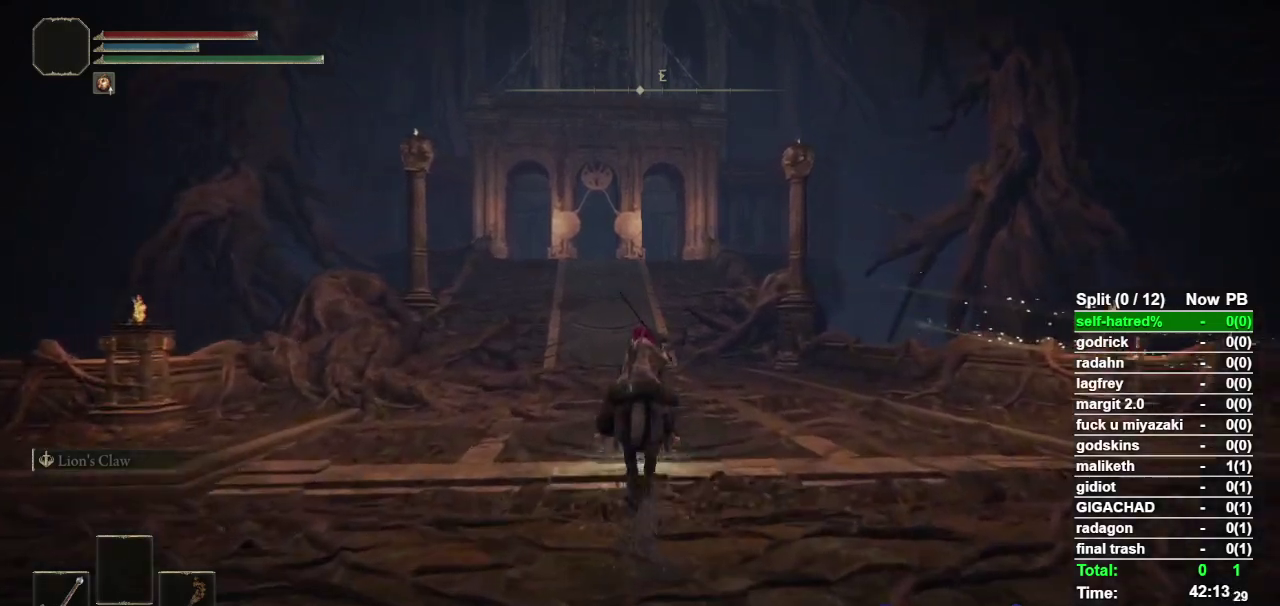
{"buttons": [], "left_stick": "up", "right_stick": "center", "events": []}
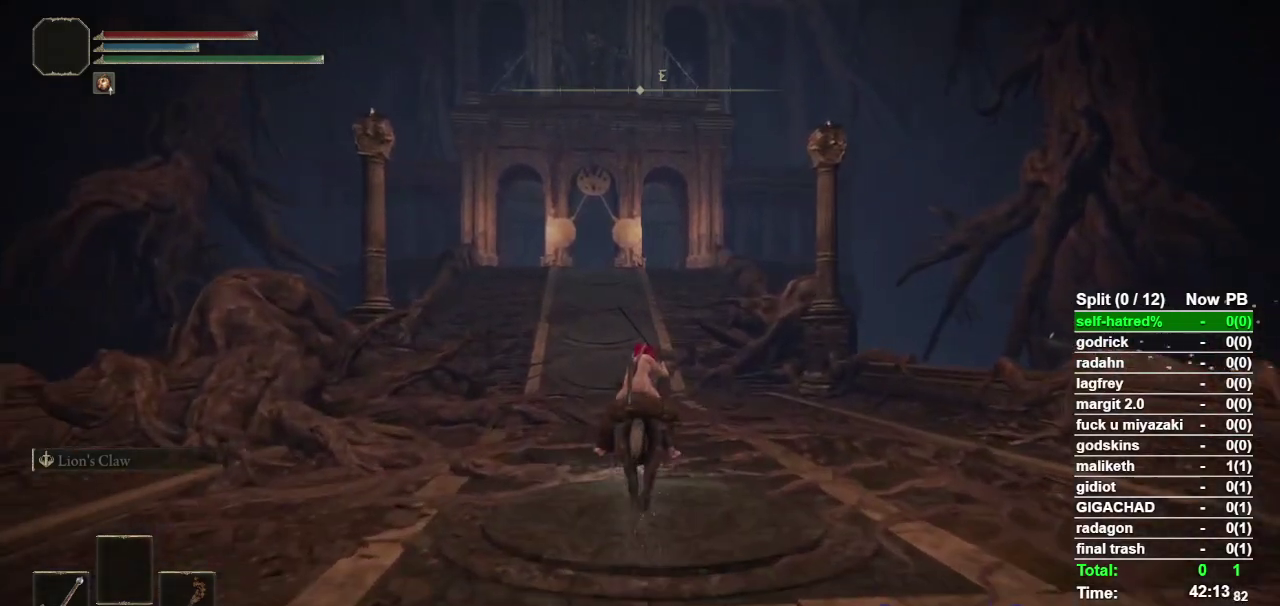
{"buttons": [], "left_stick": "up", "right_stick": "center", "events": []}
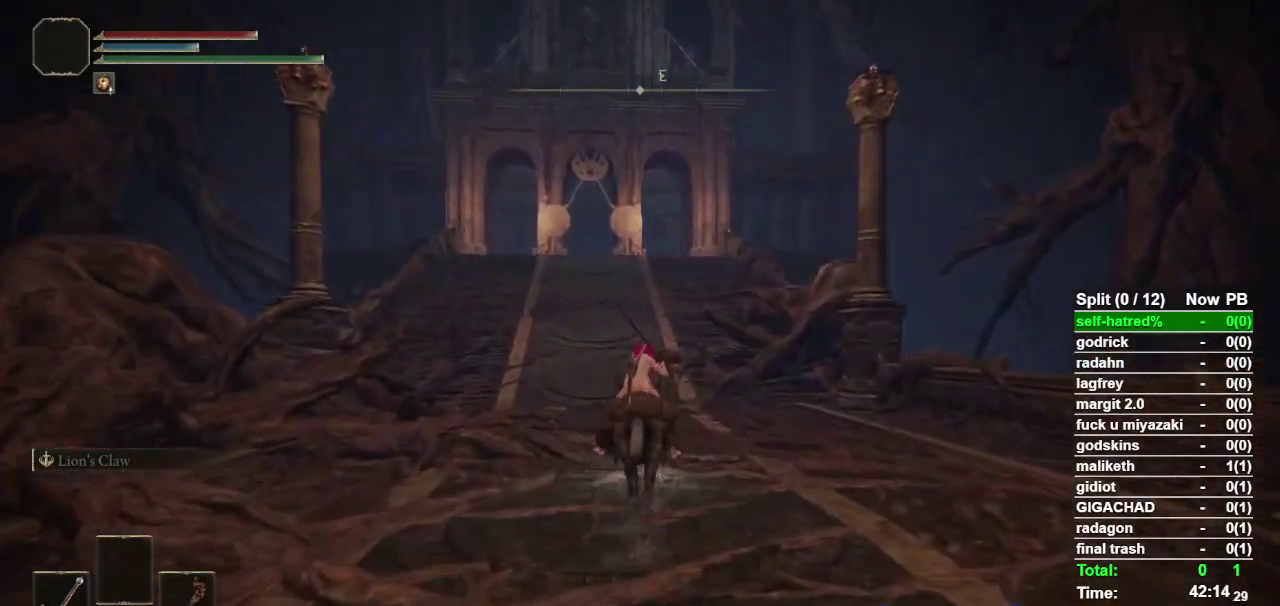
{"buttons": [], "left_stick": "up", "right_stick": "center", "events": []}
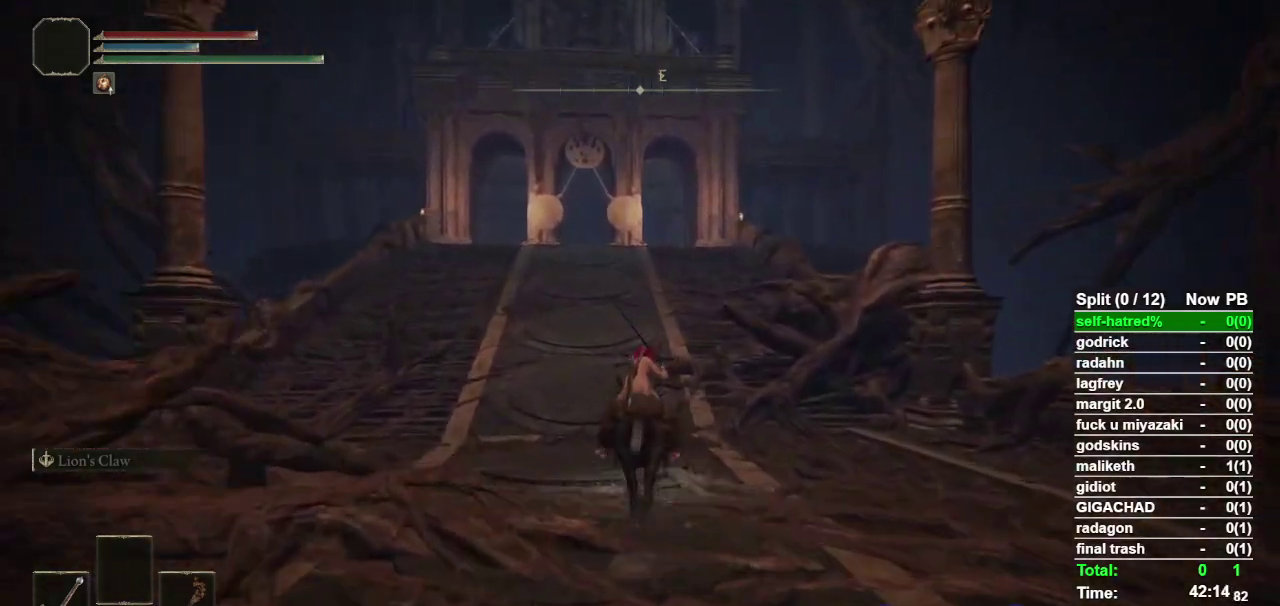
{"buttons": [], "left_stick": "up", "right_stick": "center", "events": []}
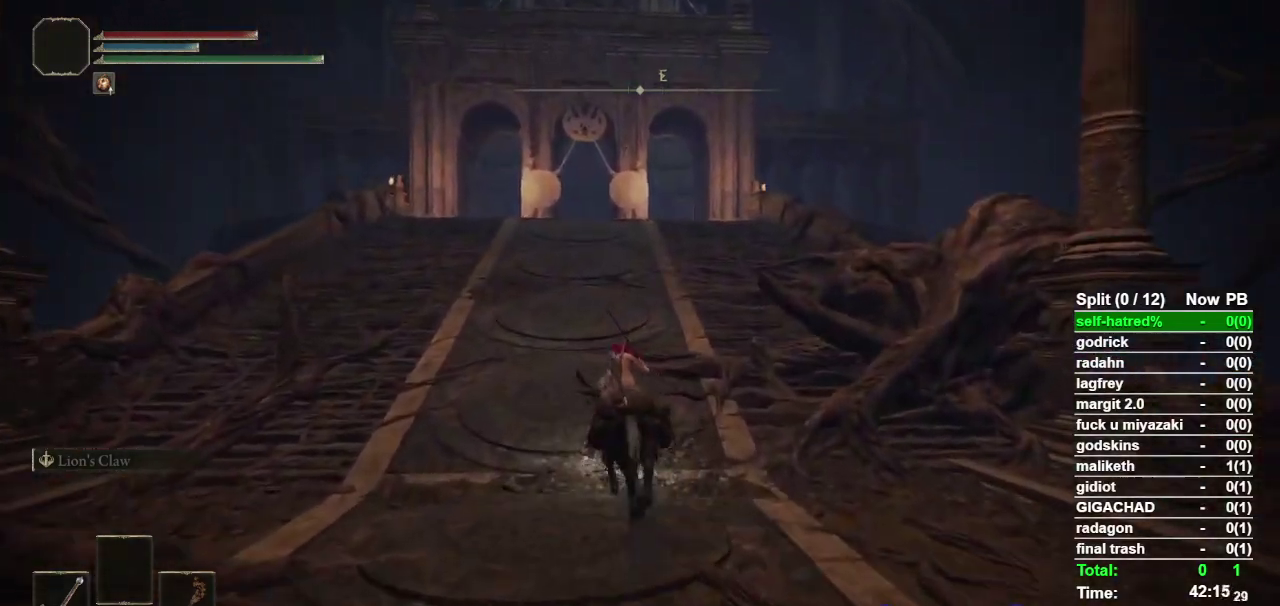
{"buttons": [], "left_stick": "up", "right_stick": "center", "events": []}
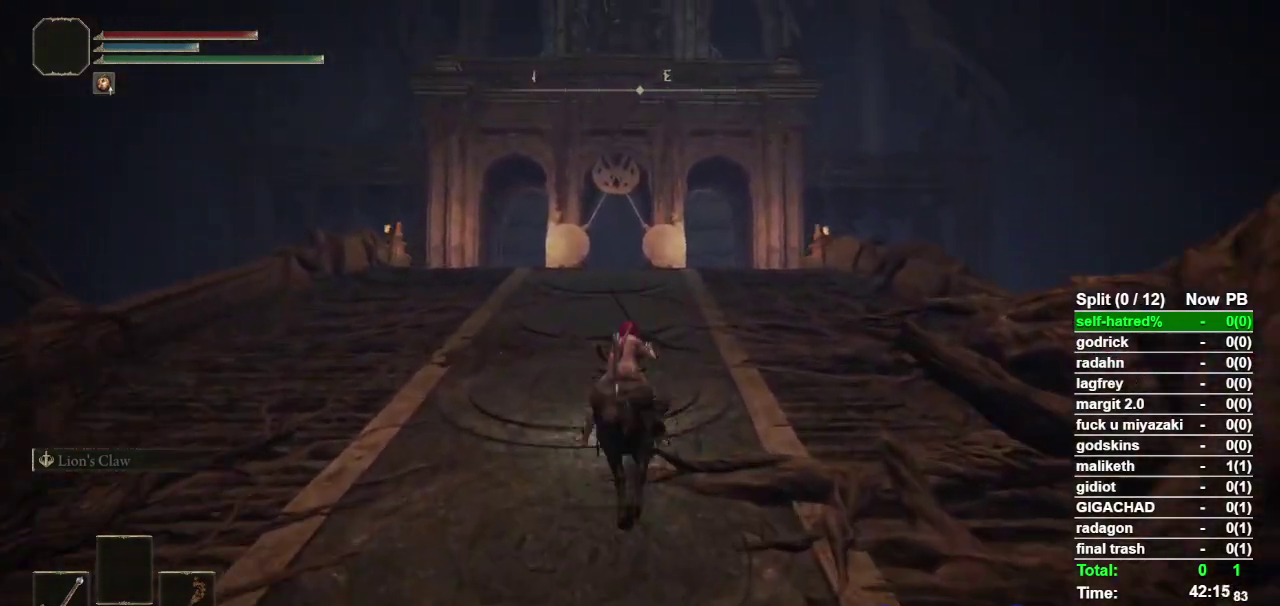
{"buttons": [], "left_stick": "up", "right_stick": "center", "events": [[233, "CIRCLE", "down"], [333, "CIRCLE", "up"]]}
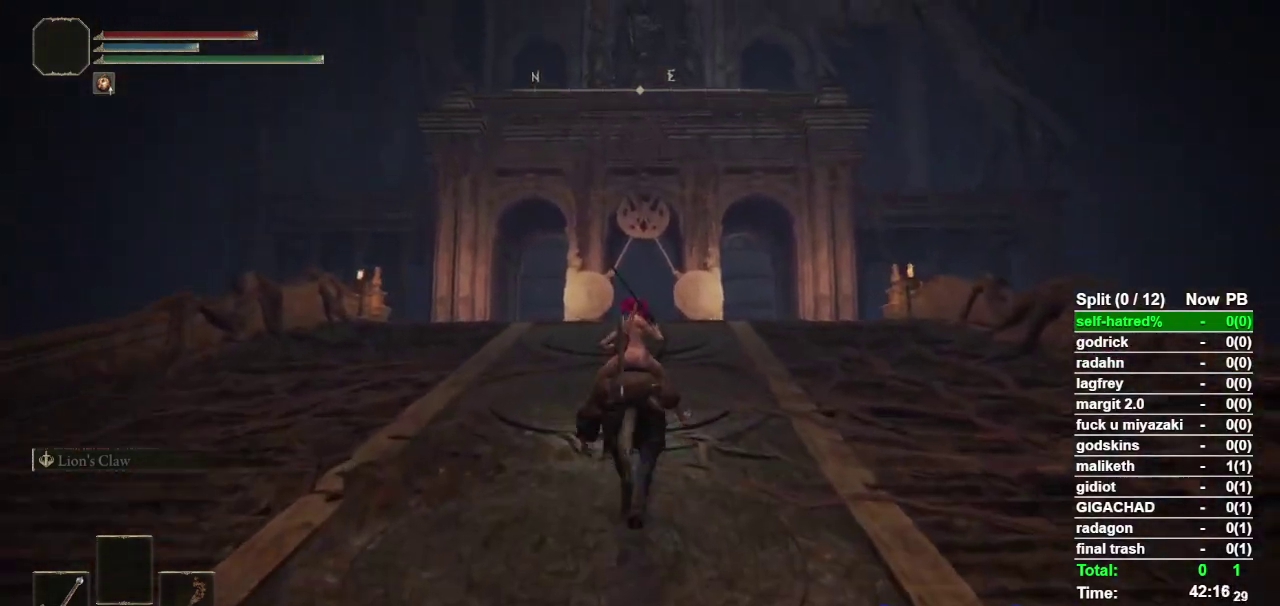
{"buttons": [], "left_stick": "up", "right_stick": "center", "events": [[67, "right_stick", "down"], [233, "right_stick", "center"]]}
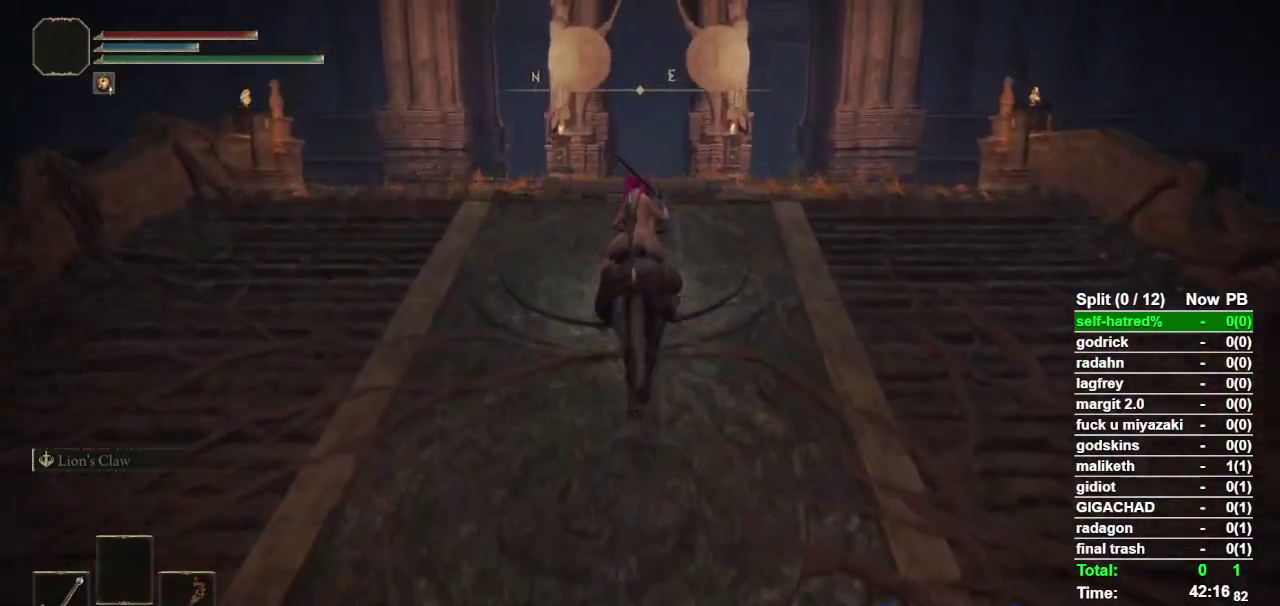
{"buttons": [], "left_stick": "up", "right_stick": "center", "events": []}
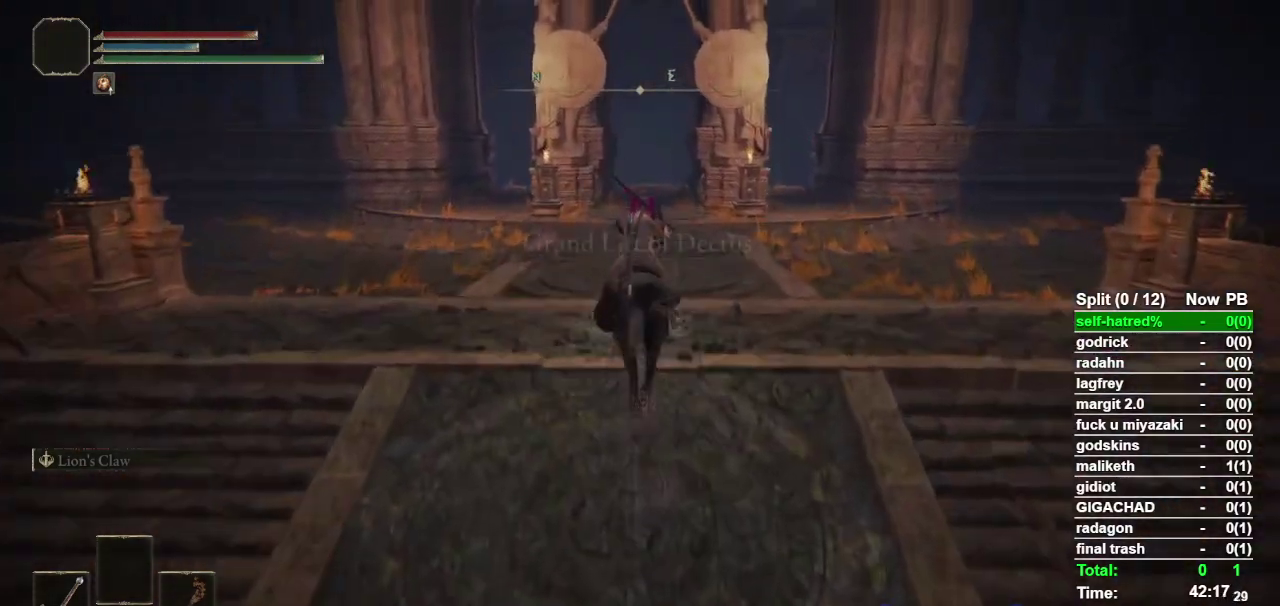
{"buttons": [], "left_stick": "up", "right_stick": "center", "events": []}
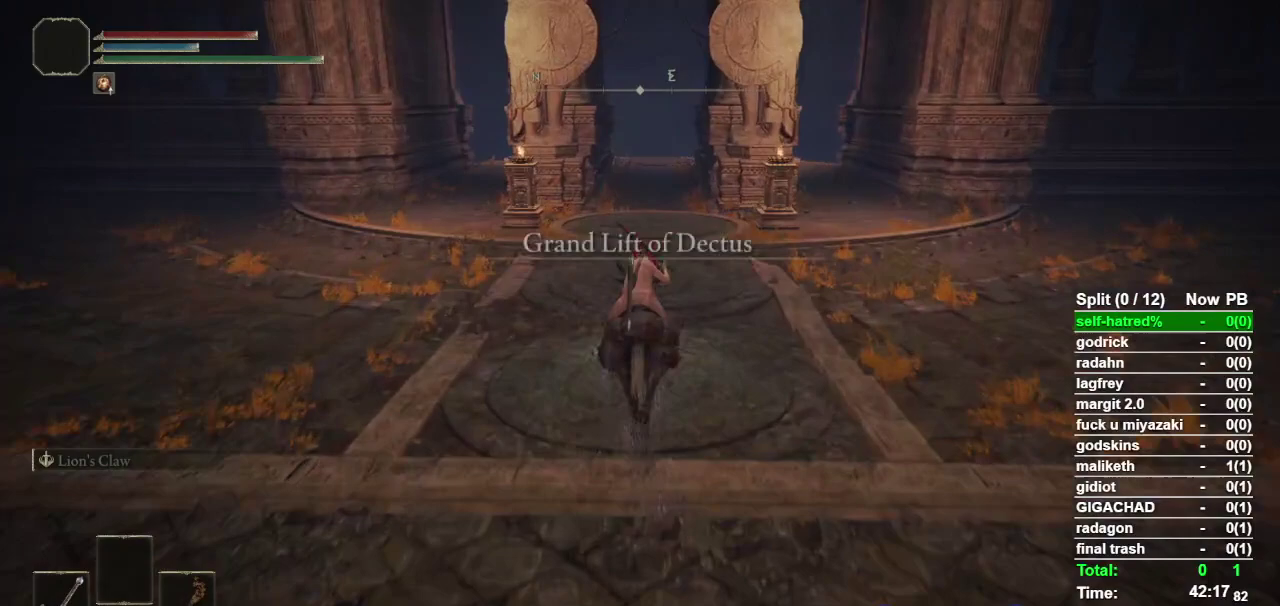
{"buttons": [], "left_stick": "up", "right_stick": "center", "events": [[333, "L3", "down"], [500, "L3", "up"]]}